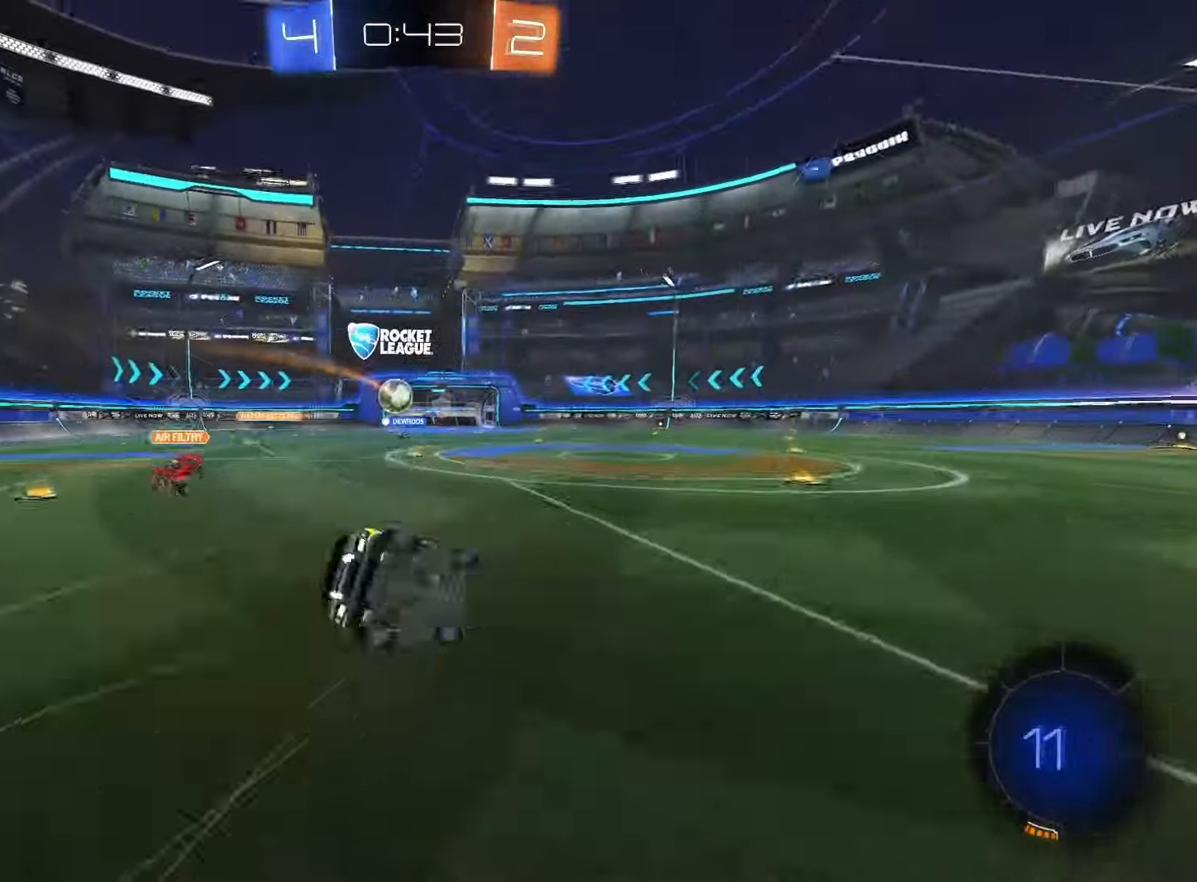
Gameplay with a controller (PlayStation layout); each line is a JSON object with the inputs held at the frame after it. "events" lists button and stick changes between this image and that frame as [ms after this image, input, new state], when the widget could be followed in between. Not read: L3 R3 SELECT.
{"buttons": ["L1", "R2"], "left_stick": "center", "right_stick": "center", "events": [[83, "left_stick", "down-left"], [133, "L1", "down"], [367, "R2", "down"], [433, "left_stick", "center"]]}
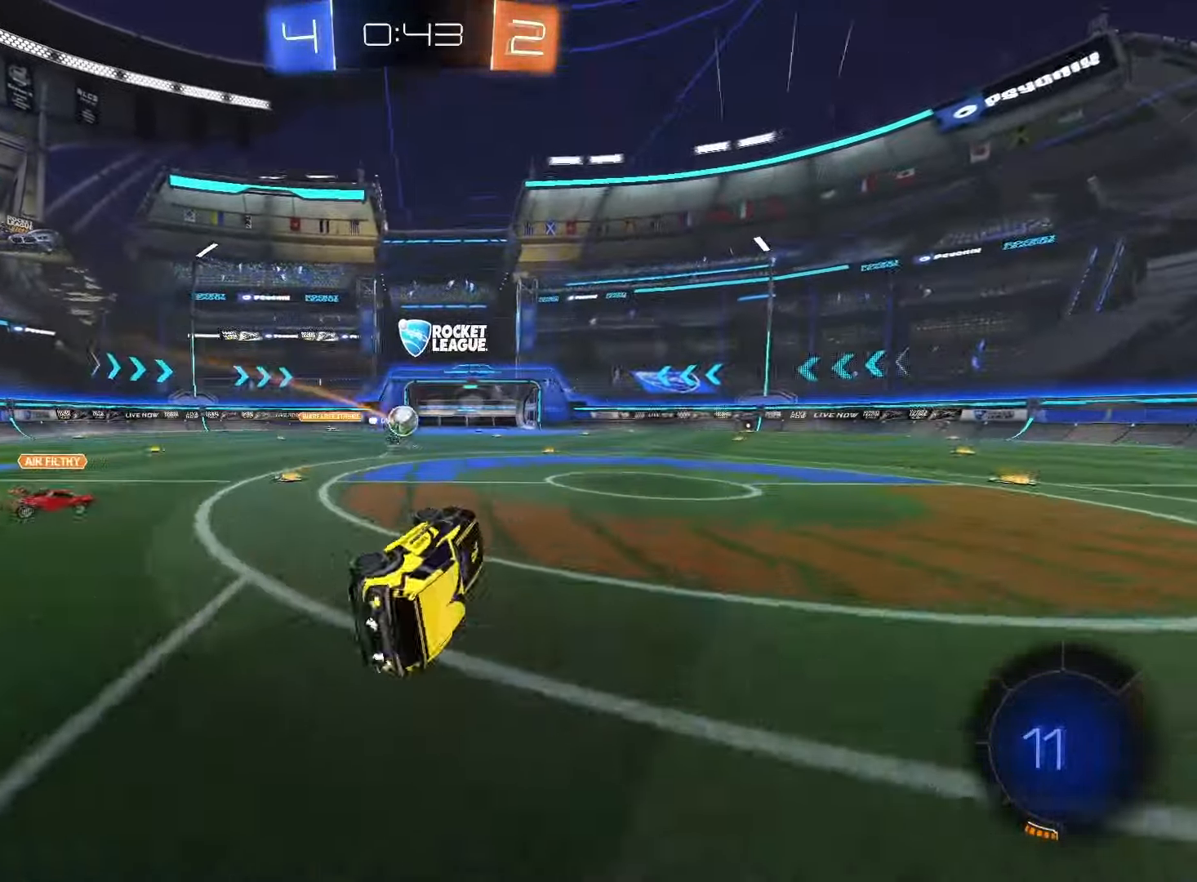
{"buttons": ["R2"], "left_stick": "right", "right_stick": "center", "events": [[33, "L1", "up"], [217, "left_stick", "right"], [400, "TRIANGLE", "down"], [500, "TRIANGLE", "up"]]}
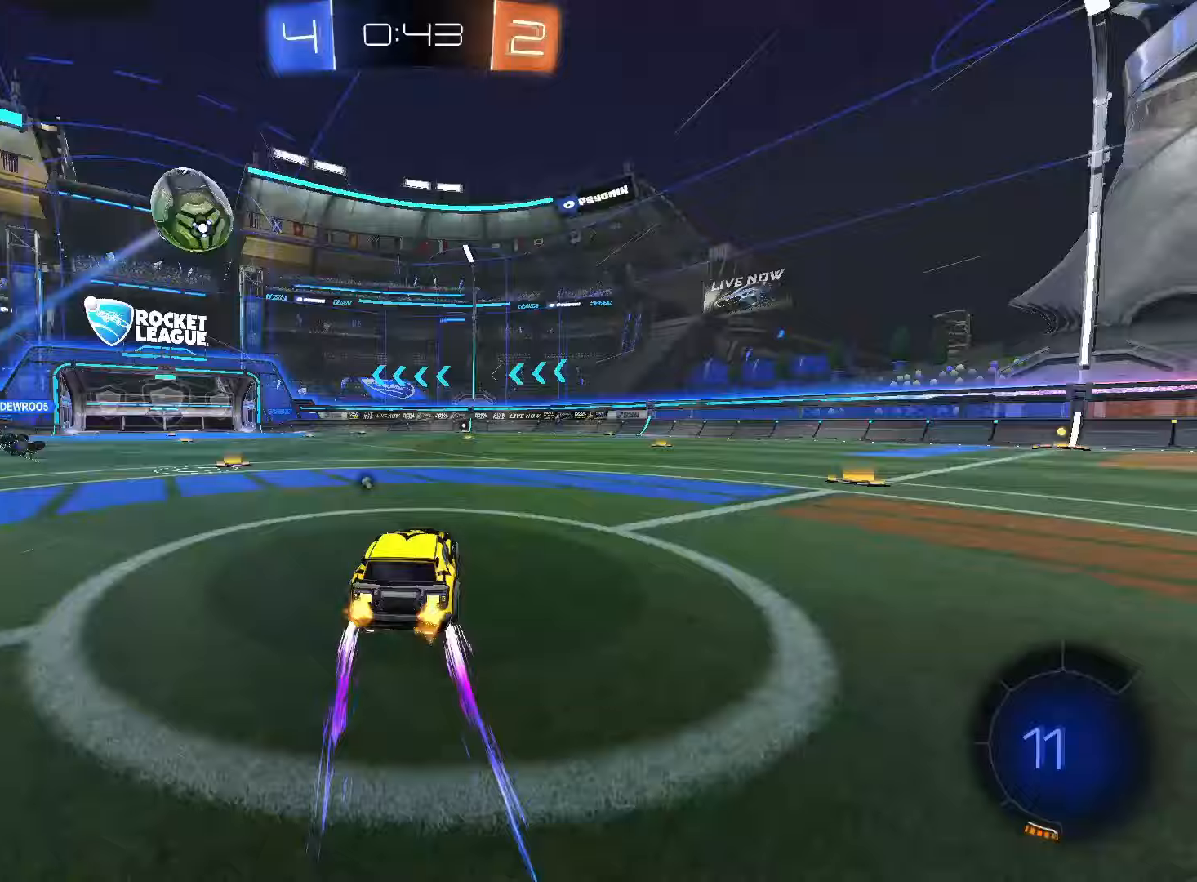
{"buttons": ["SQUARE", "R2"], "left_stick": "up-right", "right_stick": "center", "events": [[17, "left_stick", "center"], [100, "left_stick", "right"], [250, "SQUARE", "down"], [483, "left_stick", "up-right"]]}
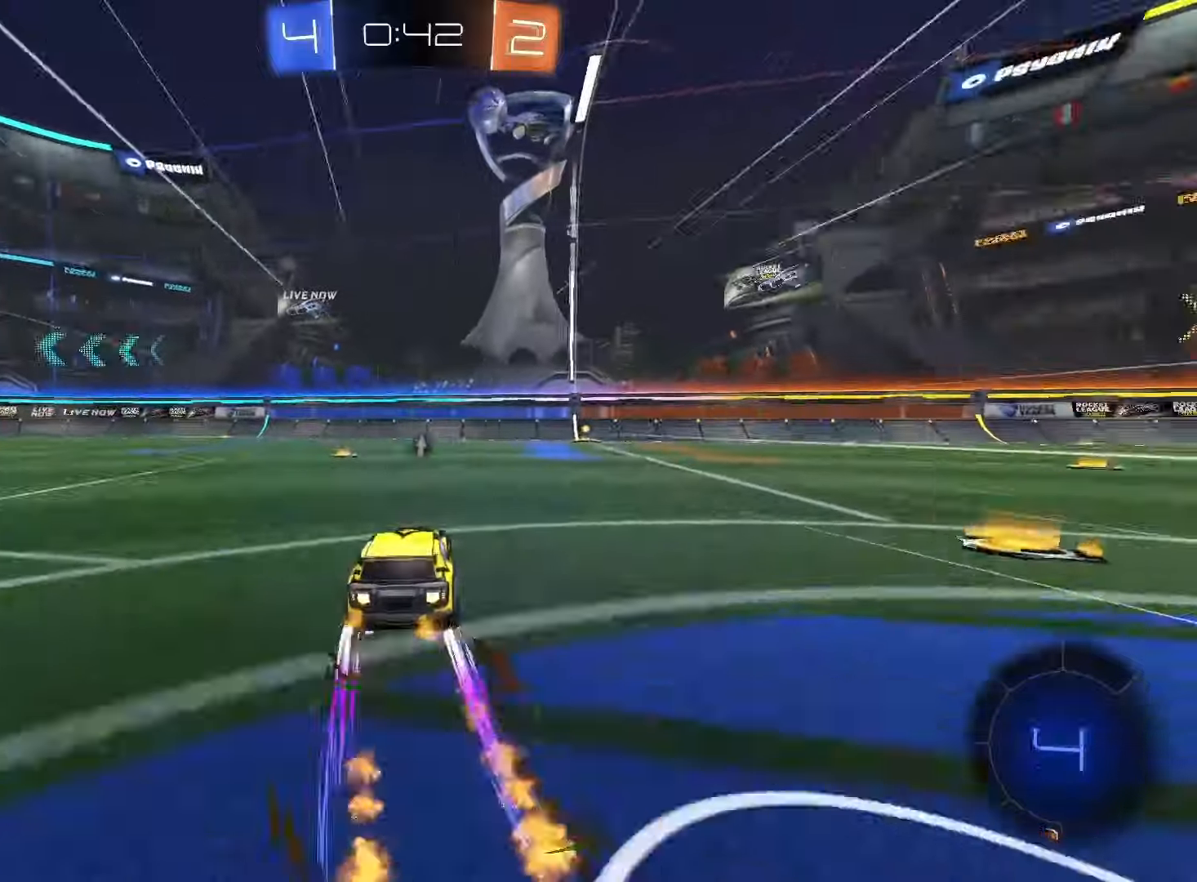
{"buttons": ["R2"], "left_stick": "center", "right_stick": "center", "events": [[100, "left_stick", "center"], [250, "SQUARE", "up"], [267, "left_stick", "right"], [383, "left_stick", "center"]]}
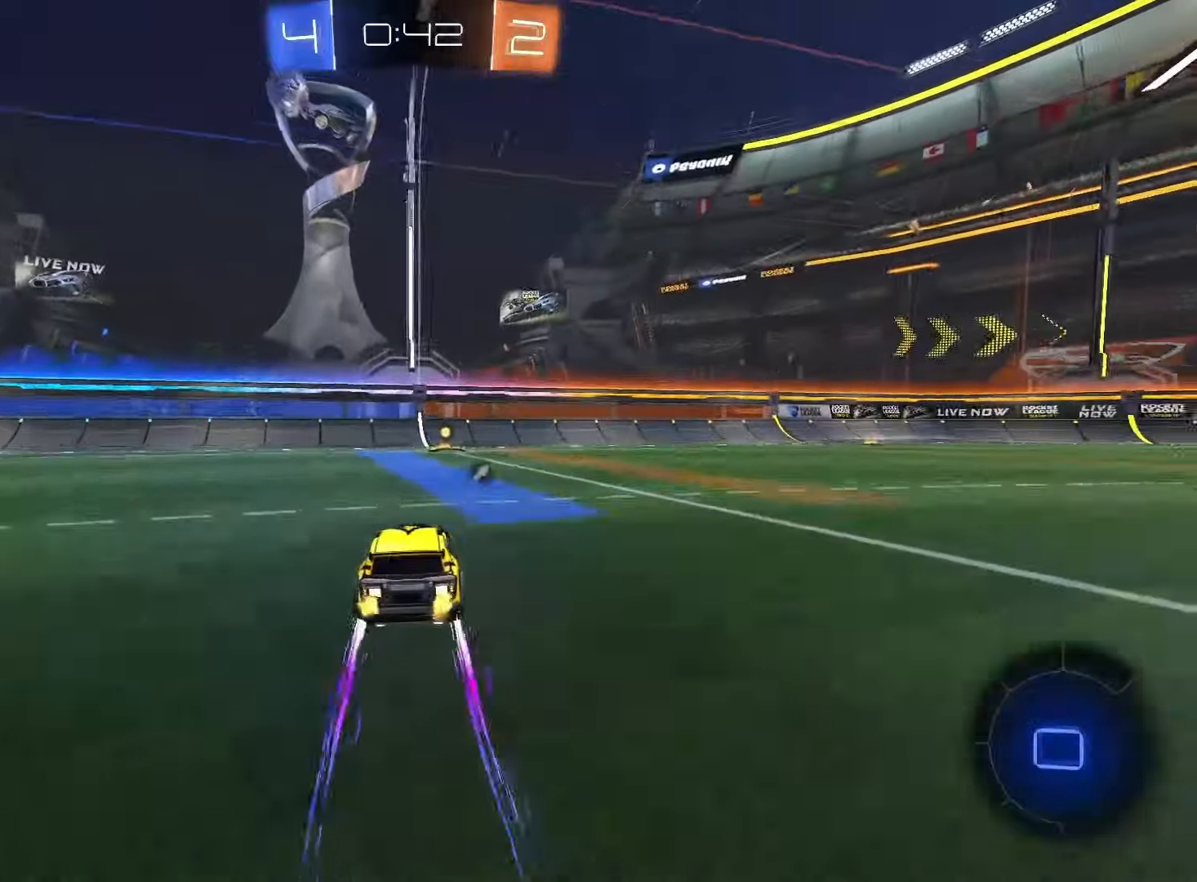
{"buttons": [], "left_stick": "center", "right_stick": "center", "events": [[83, "TRIANGLE", "down"], [217, "TRIANGLE", "up"], [417, "R2", "up"]]}
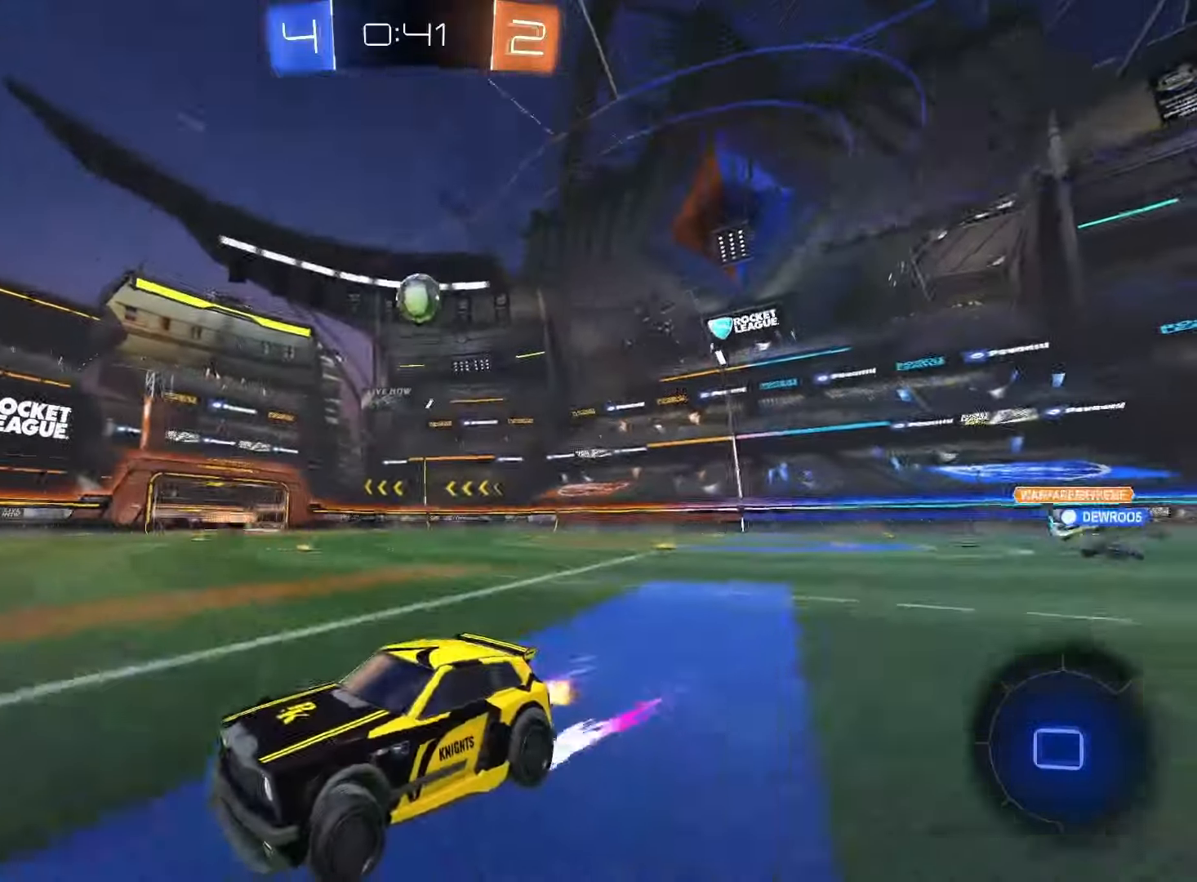
{"buttons": ["SQUARE", "R2"], "left_stick": "up-right", "right_stick": "center", "events": [[33, "left_stick", "right"], [83, "L1", "down"], [167, "R2", "down"], [200, "L1", "up"], [283, "SQUARE", "down"], [350, "left_stick", "up-right"]]}
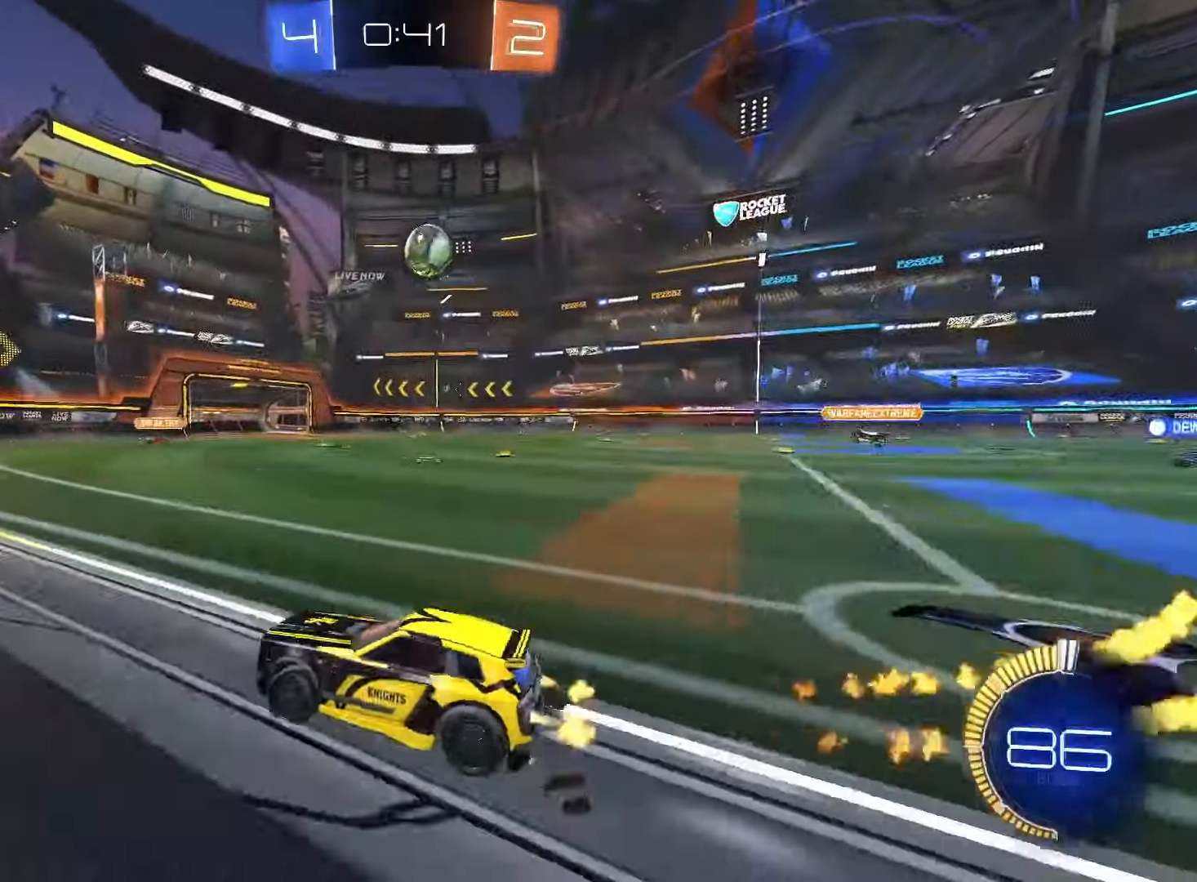
{"buttons": [], "left_stick": "center", "right_stick": "center", "events": [[67, "left_stick", "center"], [217, "SQUARE", "up"], [217, "left_stick", "right"], [300, "R2", "up"], [367, "L2", "down"], [417, "left_stick", "center"], [433, "L2", "up"]]}
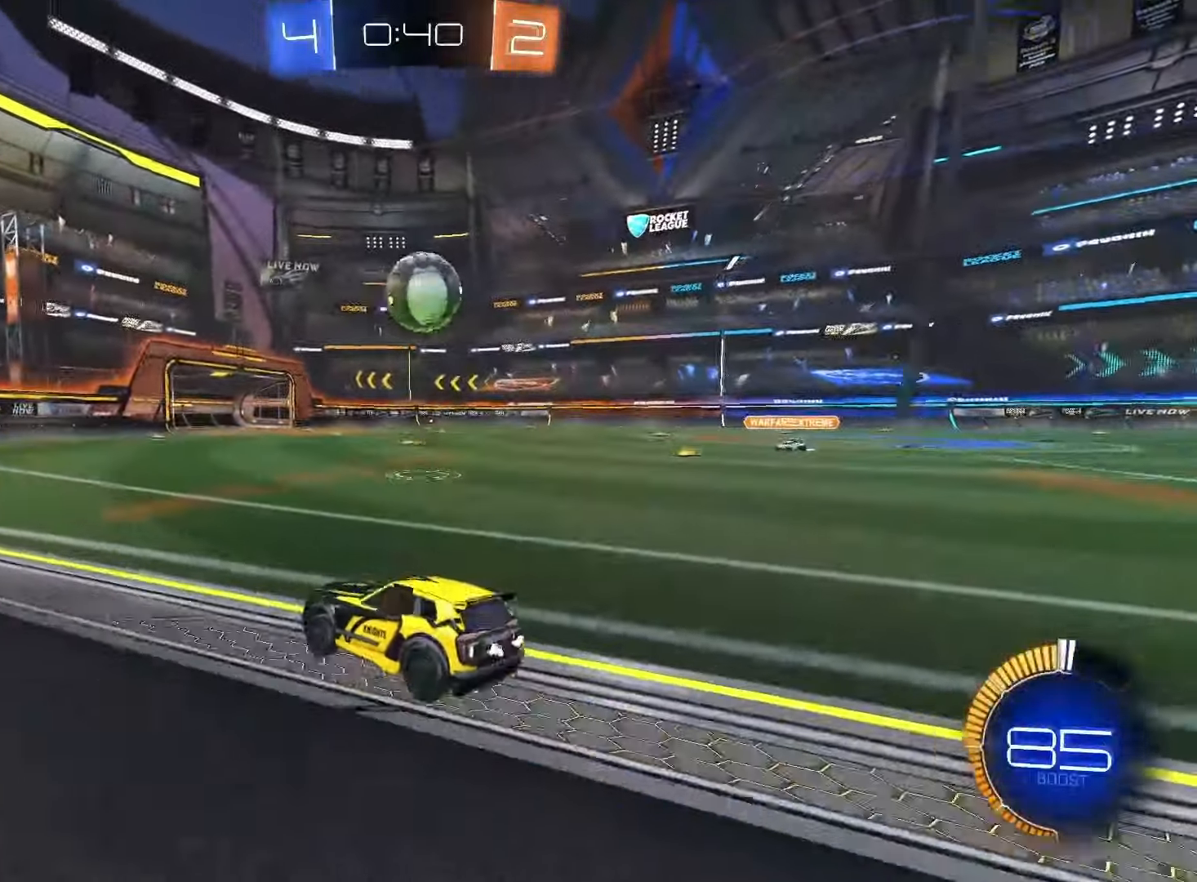
{"buttons": ["SQUARE", "R2"], "left_stick": "right", "right_stick": "center", "events": [[33, "left_stick", "right"], [50, "R2", "down"], [200, "left_stick", "left"], [217, "SQUARE", "down"], [417, "left_stick", "right"]]}
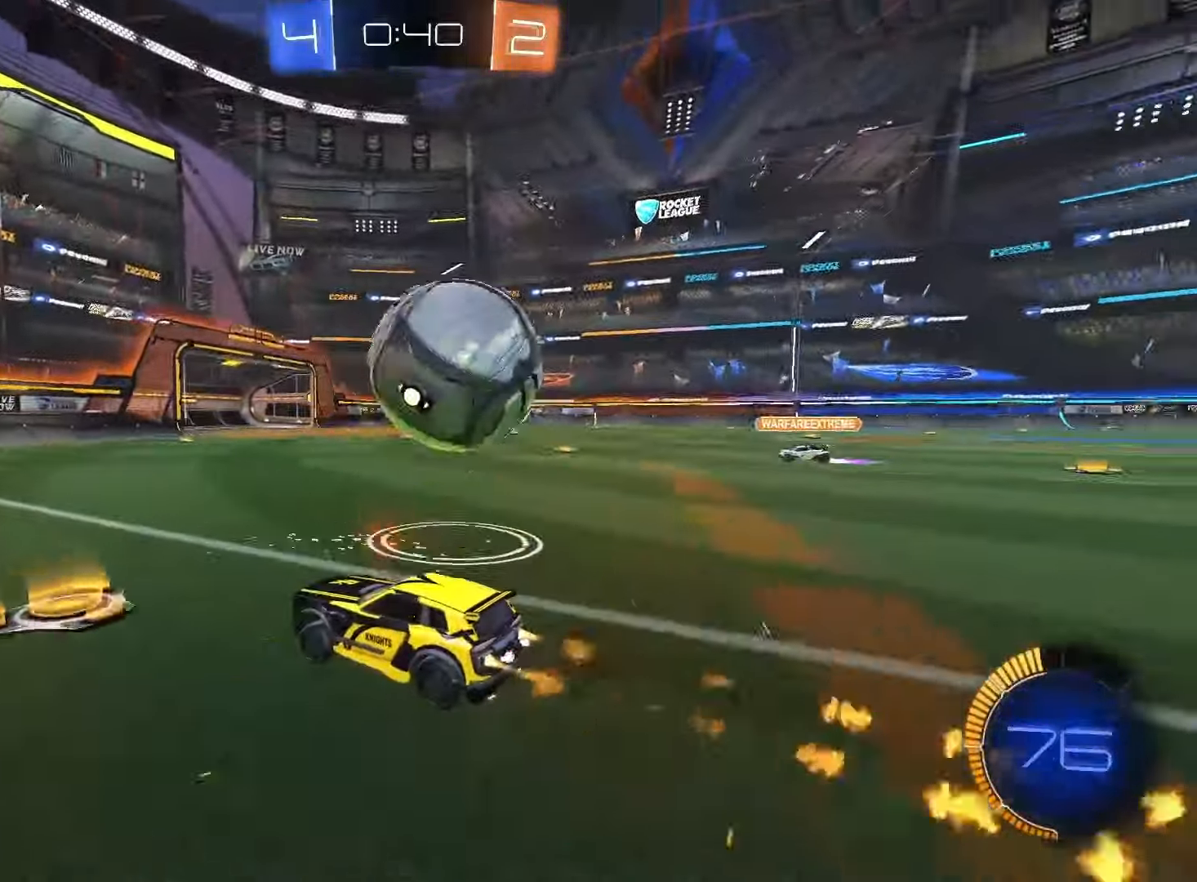
{"buttons": ["R2"], "left_stick": "right", "right_stick": "center", "events": [[33, "R2", "up"], [33, "SQUARE", "up"], [133, "L2", "down"], [200, "L2", "up"], [250, "R2", "down"]]}
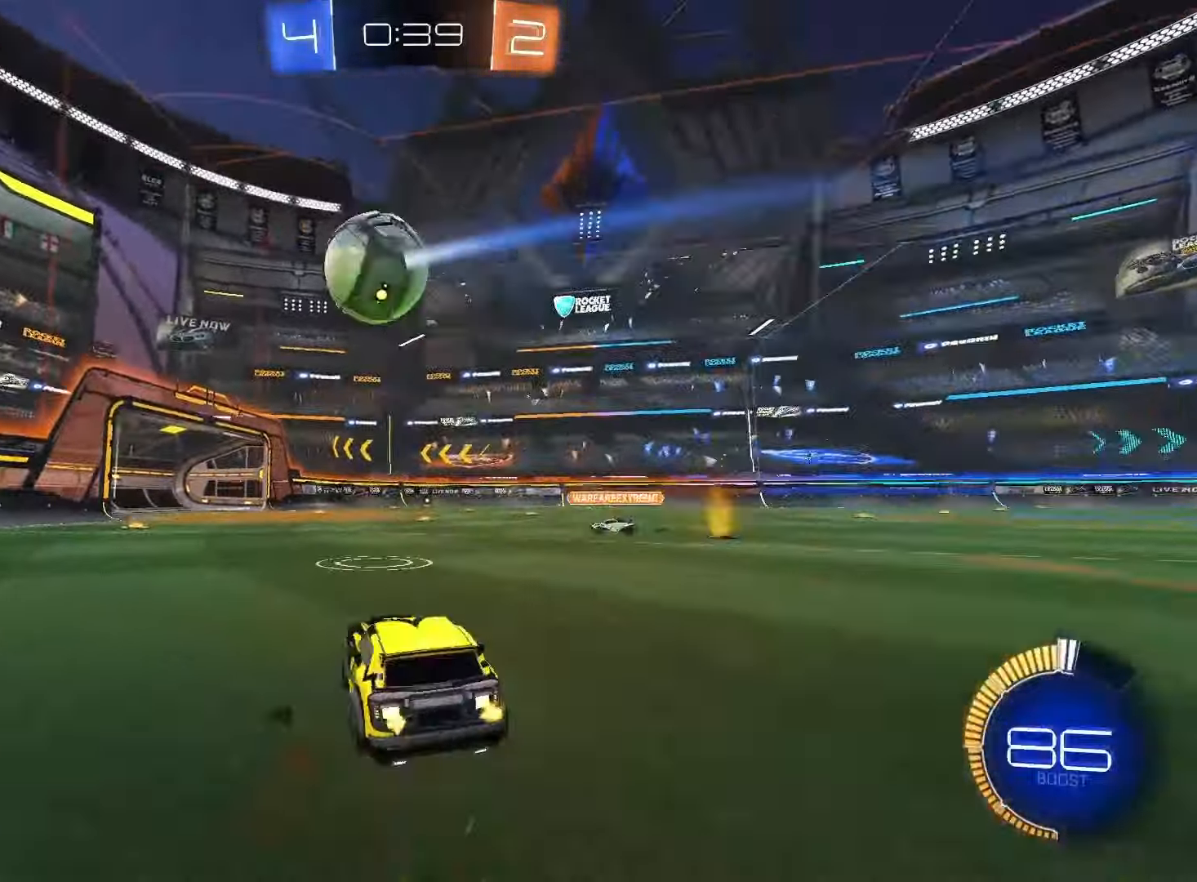
{"buttons": ["R2"], "left_stick": "right", "right_stick": "center", "events": [[83, "L1", "down"], [167, "L1", "up"]]}
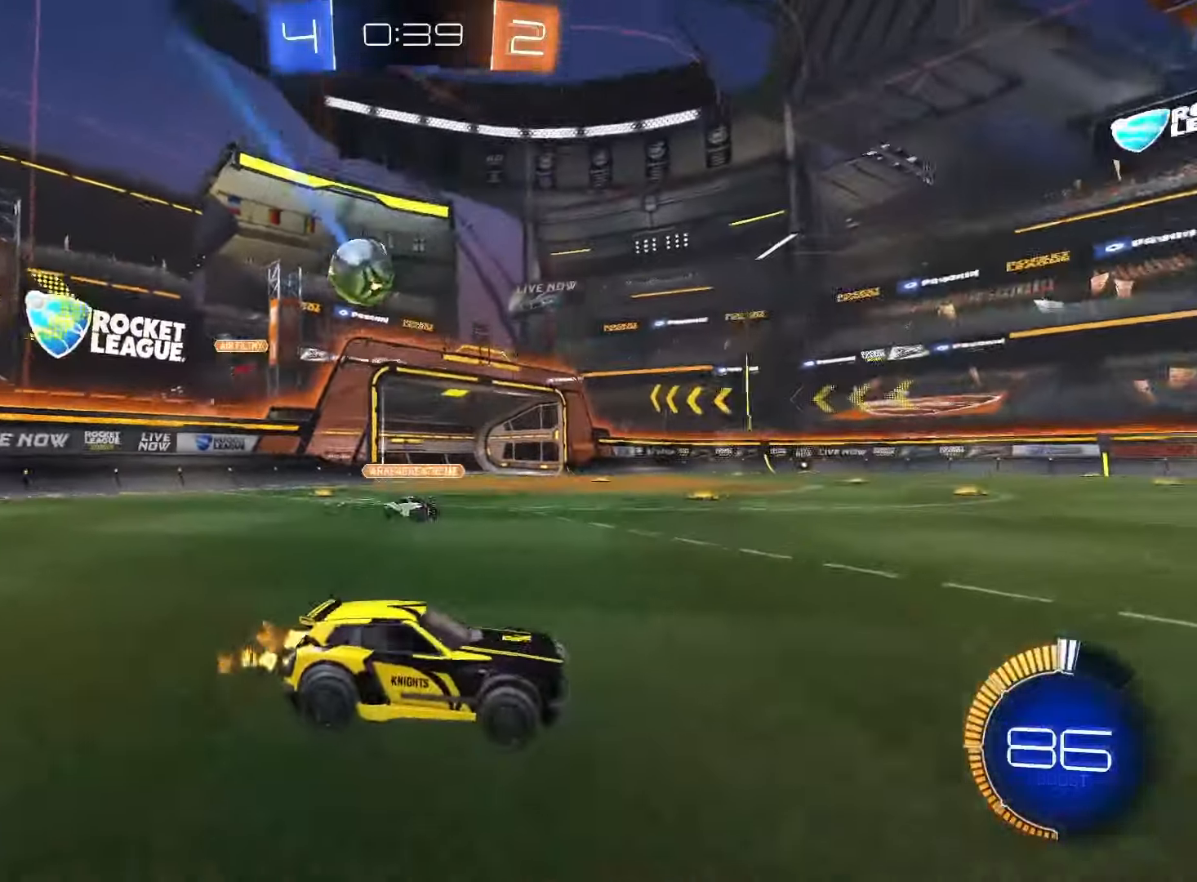
{"buttons": ["R2"], "left_stick": "center", "right_stick": "center", "events": [[450, "left_stick", "center"]]}
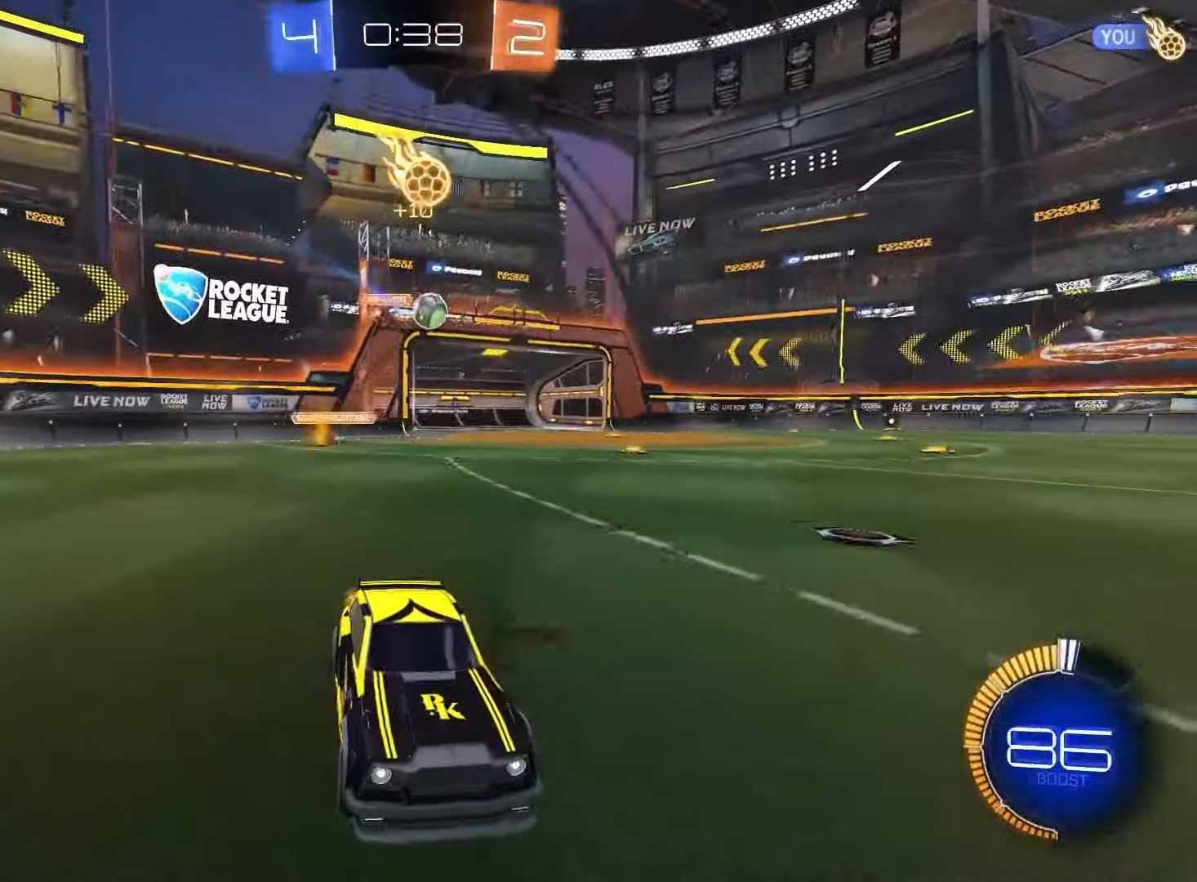
{"buttons": ["R2"], "left_stick": "left", "right_stick": "center", "events": [[300, "left_stick", "left"]]}
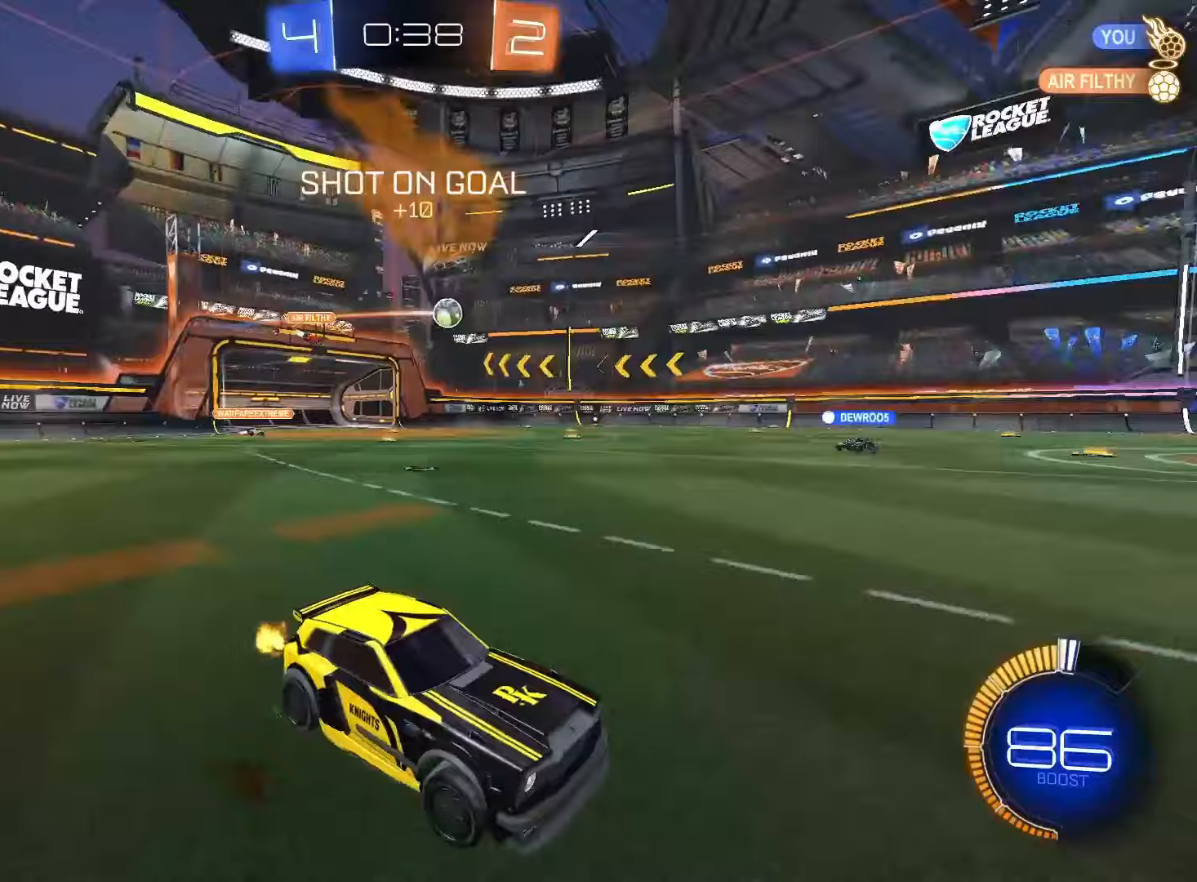
{"buttons": ["SQUARE", "L1", "R2"], "left_stick": "down", "right_stick": "center", "events": [[33, "left_stick", "center"], [50, "SQUARE", "down"], [83, "CROSS", "down"], [117, "left_stick", "up-left"], [133, "CROSS", "up"], [133, "SQUARE", "up"], [183, "CROSS", "down"], [183, "SQUARE", "down"], [233, "left_stick", "down"], [350, "L1", "down"], [383, "CROSS", "up"]]}
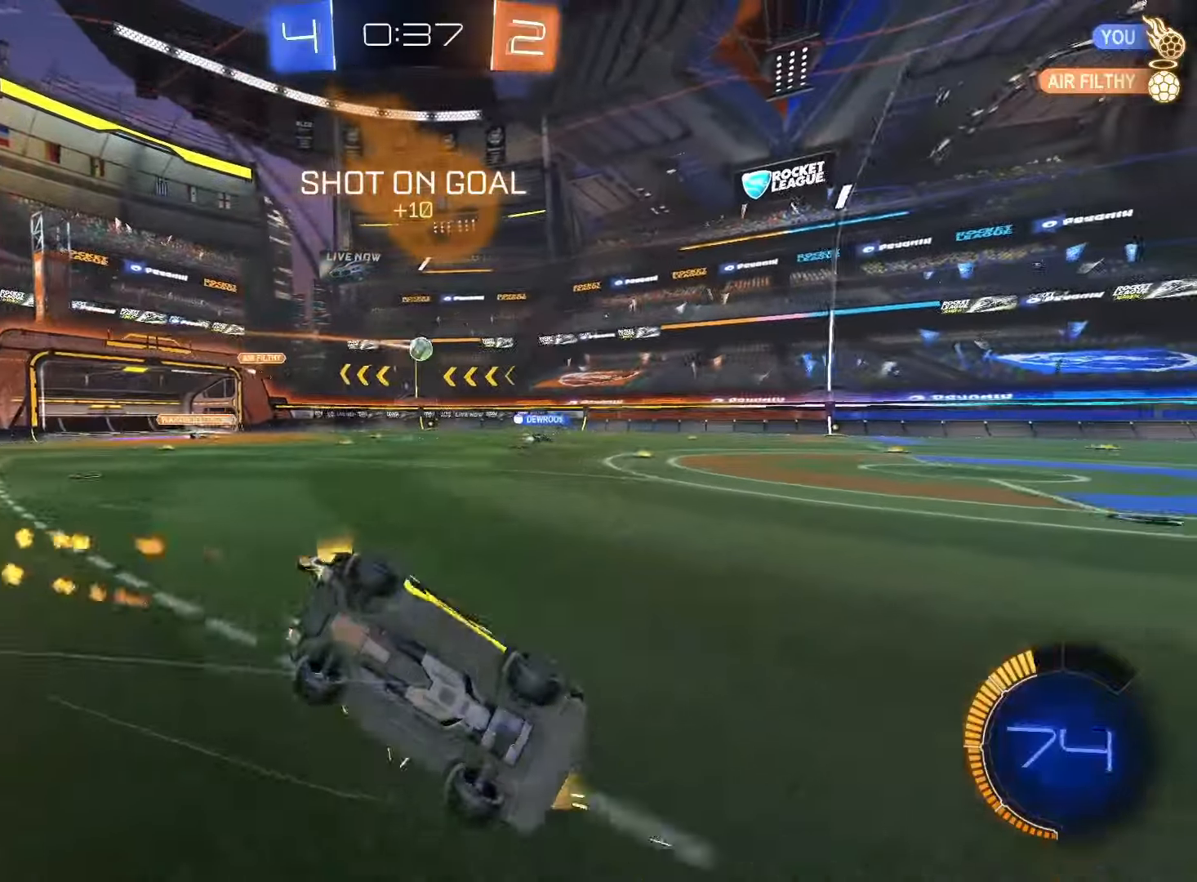
{"buttons": ["L1", "R2"], "left_stick": "down-left", "right_stick": "center", "events": [[17, "SQUARE", "up"], [33, "left_stick", "down-left"], [133, "TRIANGLE", "down"], [250, "TRIANGLE", "up"]]}
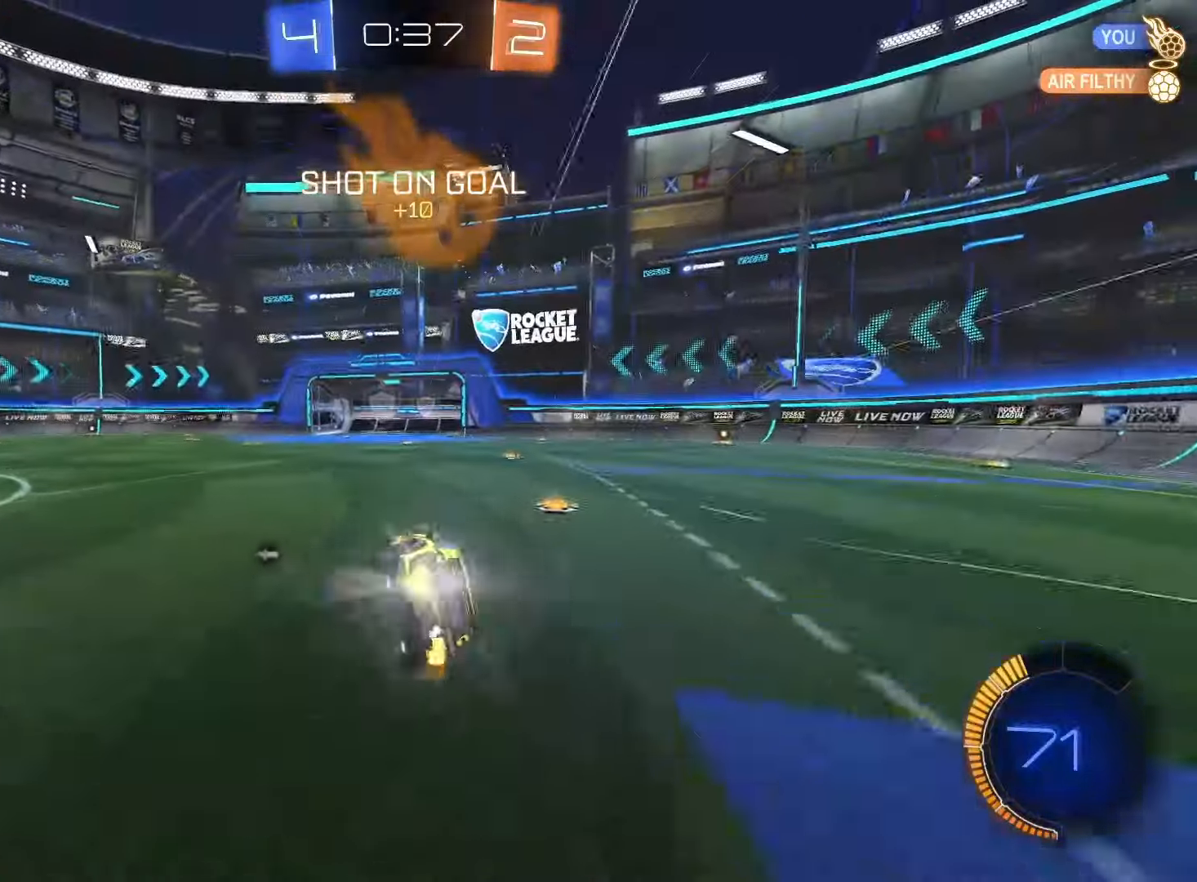
{"buttons": ["SQUARE", "R2"], "left_stick": "center", "right_stick": "center", "events": [[33, "left_stick", "center"], [83, "L1", "up"], [117, "TRIANGLE", "down"], [200, "TRIANGLE", "up"], [200, "left_stick", "left"], [450, "SQUARE", "down"], [483, "left_stick", "center"]]}
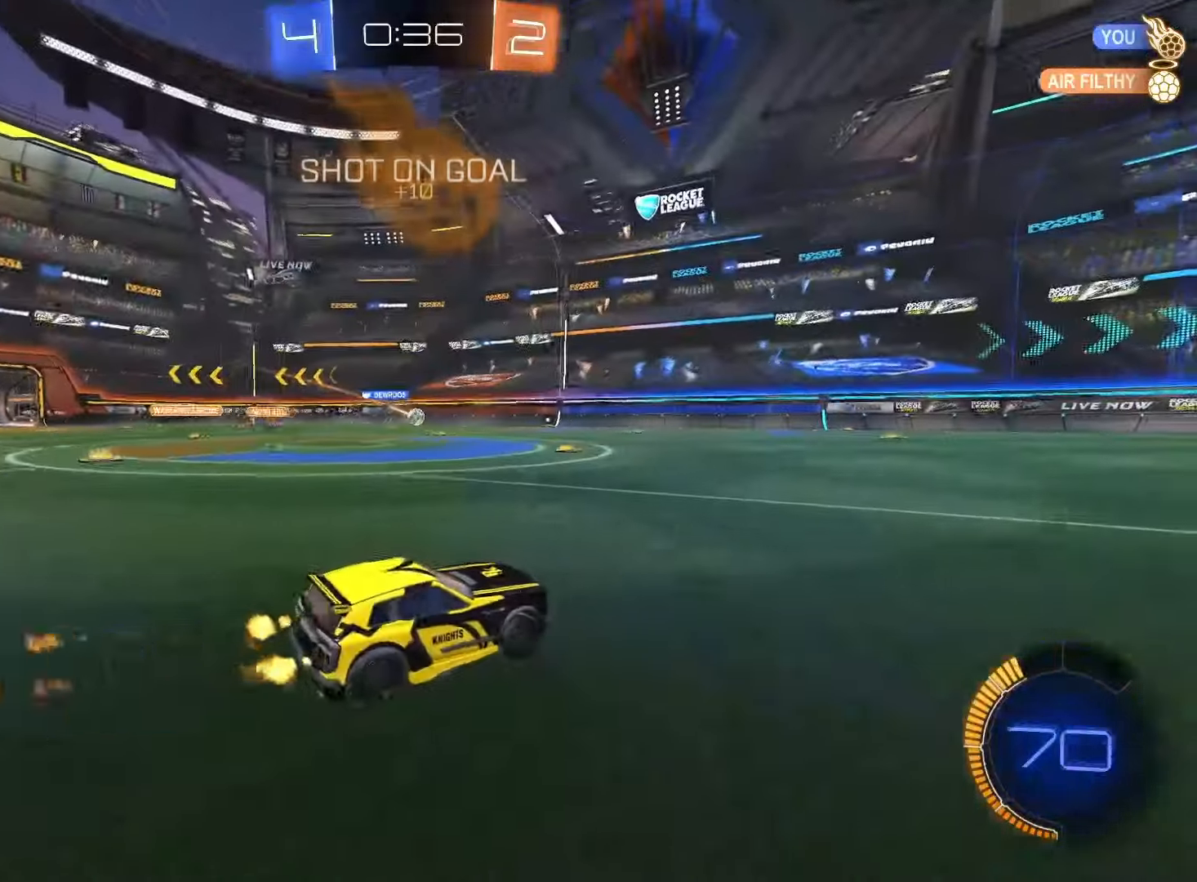
{"buttons": ["R2"], "left_stick": "left", "right_stick": "center", "events": [[133, "SQUARE", "up"], [183, "left_stick", "right"], [300, "left_stick", "center"], [400, "left_stick", "left"]]}
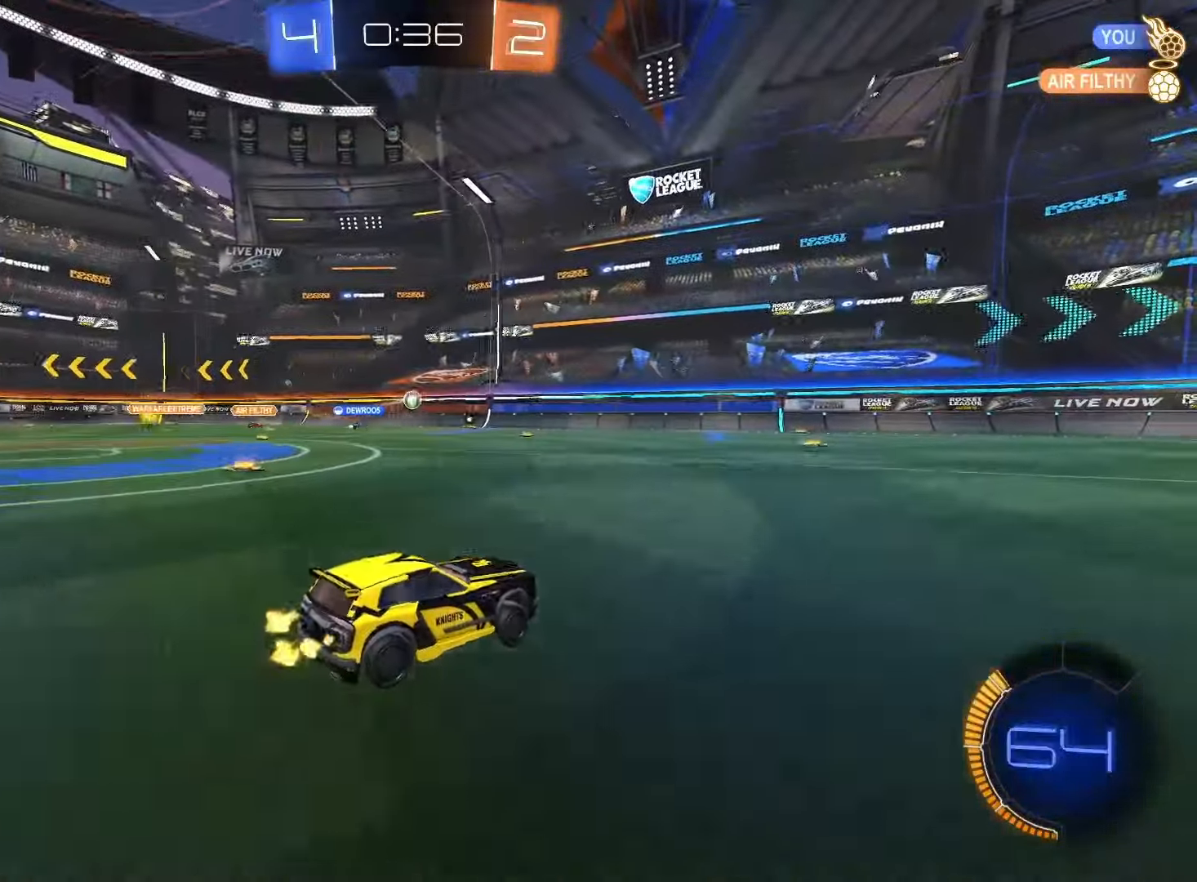
{"buttons": [], "left_stick": "right", "right_stick": "center", "events": [[117, "left_stick", "center"], [250, "R2", "up"], [450, "left_stick", "right"]]}
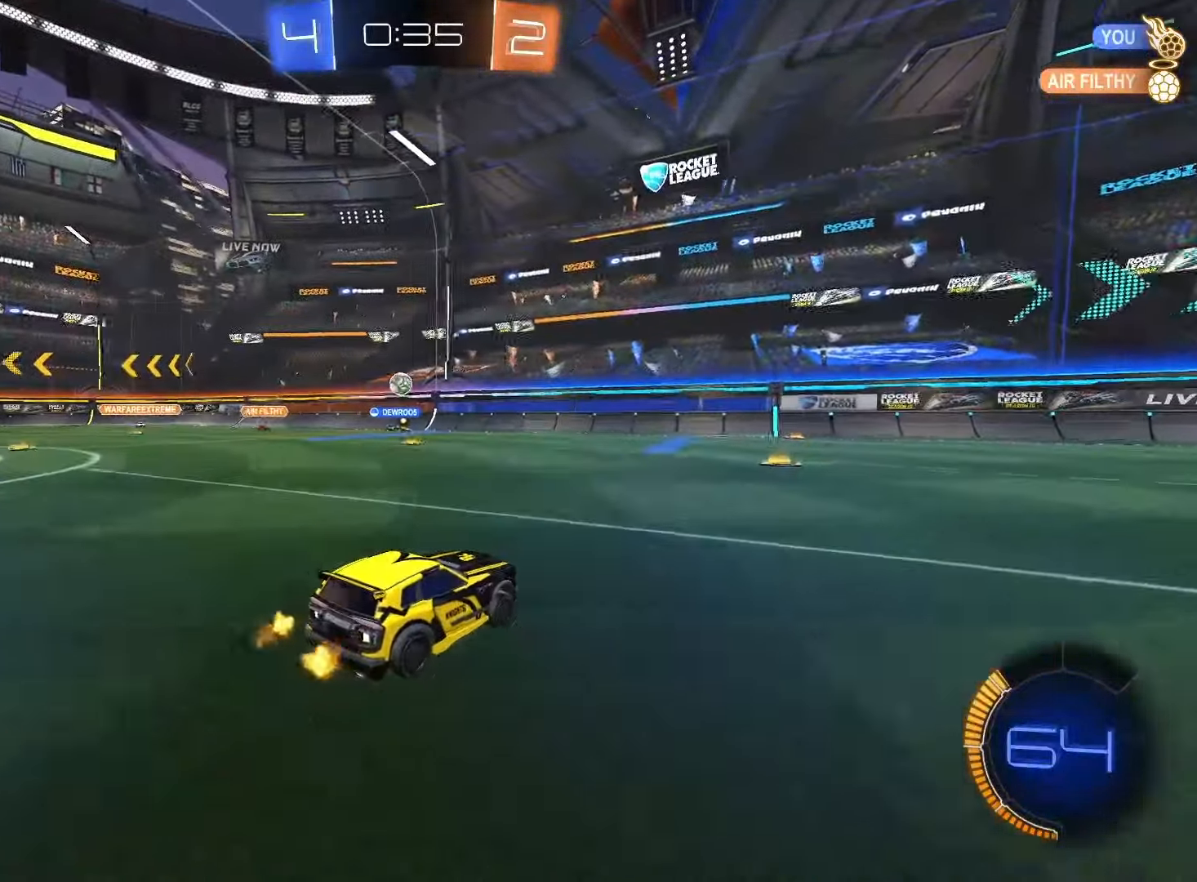
{"buttons": ["R2"], "left_stick": "right", "right_stick": "center", "events": [[100, "R2", "down"], [133, "L1", "down"], [217, "L1", "up"]]}
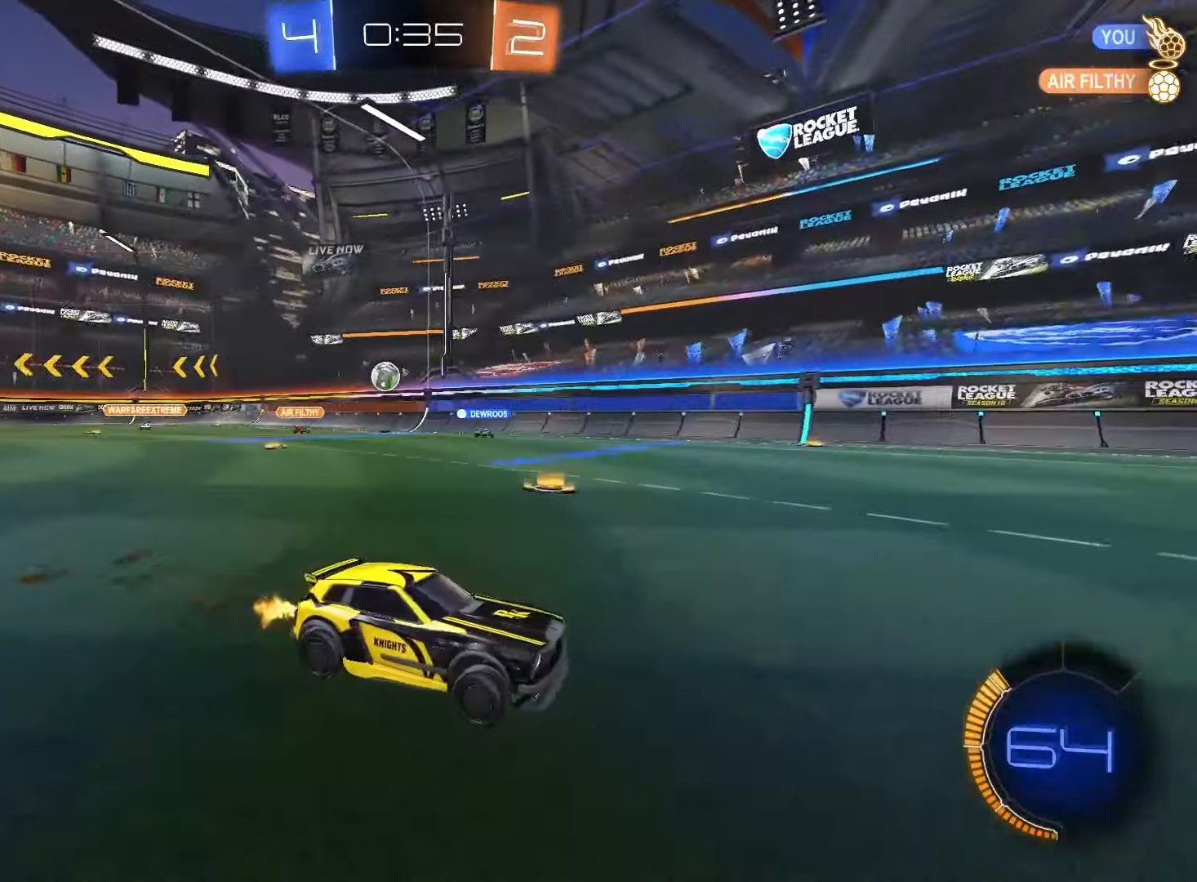
{"buttons": [], "left_stick": "center", "right_stick": "center", "events": [[150, "R2", "up"], [167, "left_stick", "center"]]}
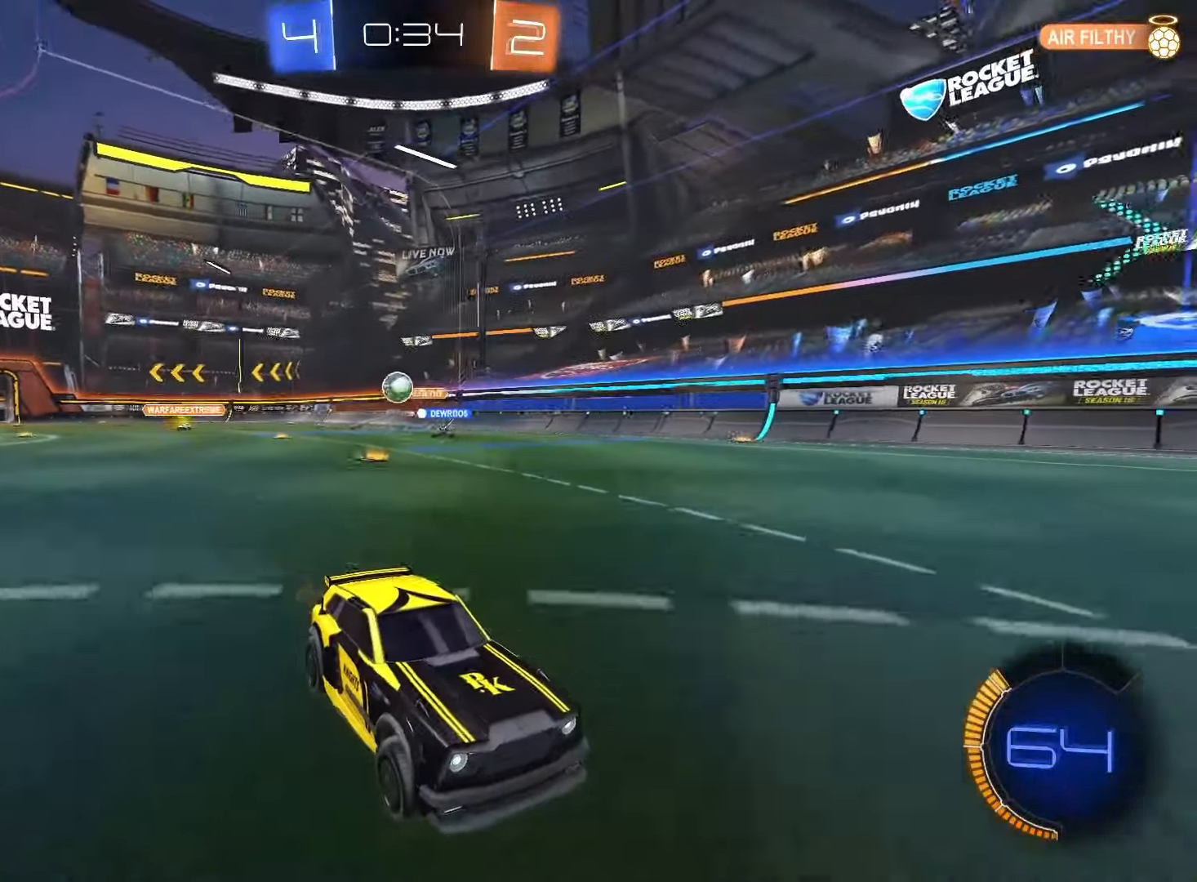
{"buttons": [], "left_stick": "center", "right_stick": "center", "events": [[167, "left_stick", "right"], [433, "left_stick", "center"]]}
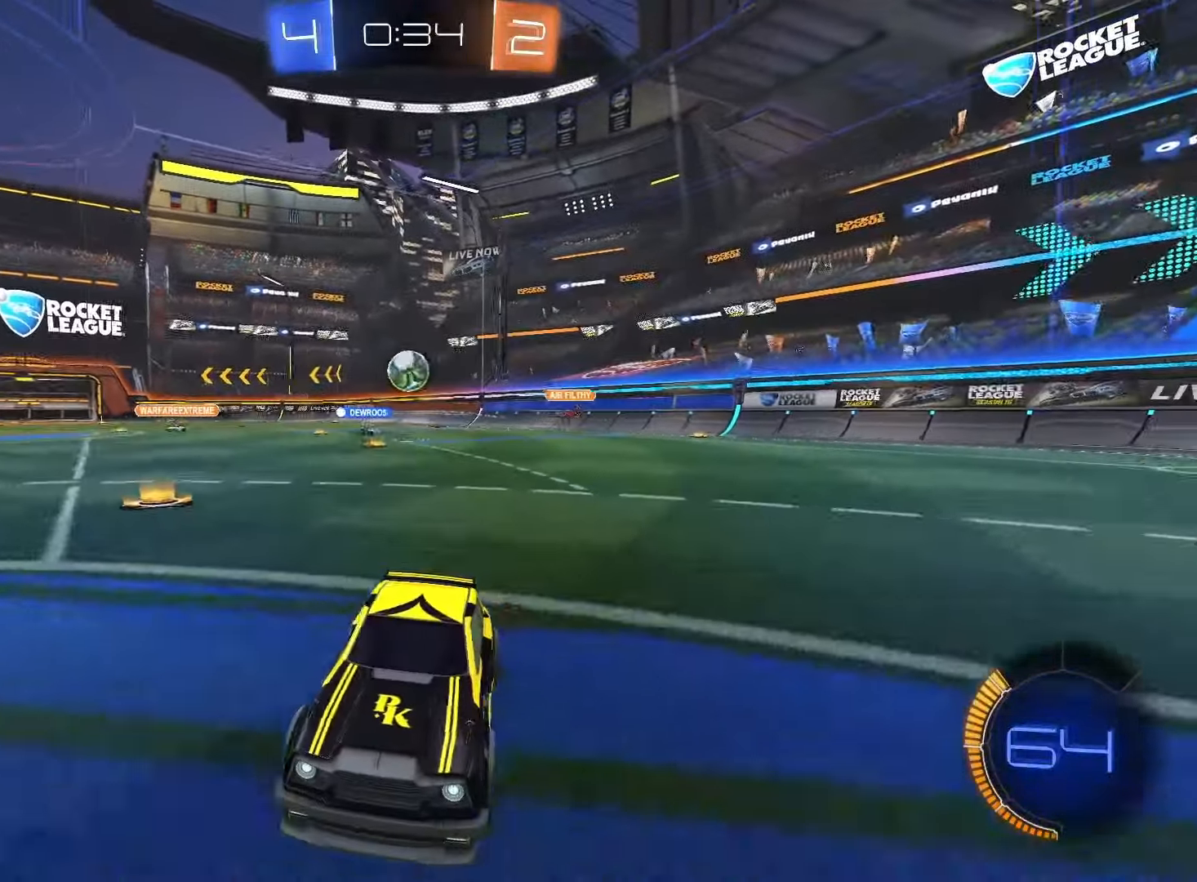
{"buttons": ["L2"], "left_stick": "center", "right_stick": "center", "events": [[400, "L2", "down"]]}
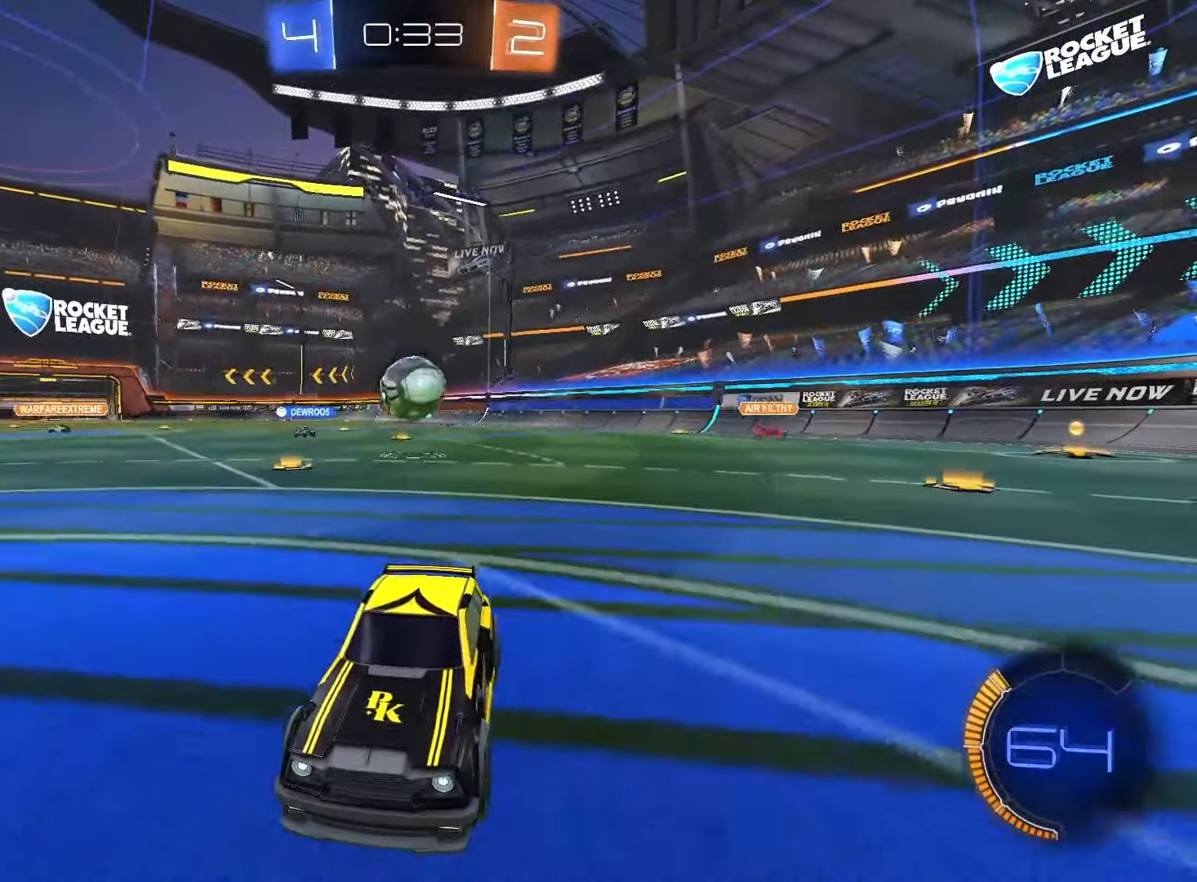
{"buttons": ["R2"], "left_stick": "right", "right_stick": "center", "events": [[167, "left_stick", "right"], [200, "CROSS", "down"], [250, "L2", "up"], [267, "CROSS", "up"], [317, "left_stick", "center"], [483, "left_stick", "right"], [500, "R2", "down"]]}